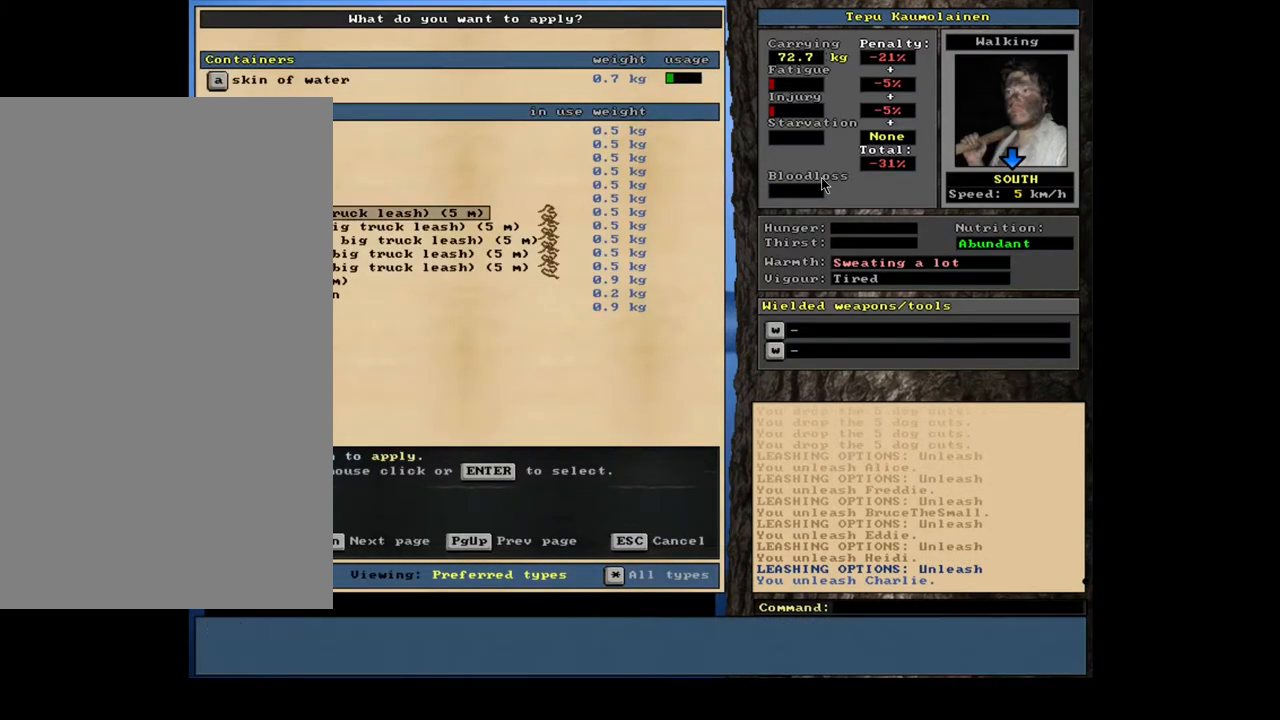
Gameplay with keyboard and mouse; each line is a JSON object with the keys and mouse buttons held at the frame after it. "events" lists presses ("down") and releases ("up") of "/", "0", "1", "2", "3", "4", "5", "6", "7", "8", "9", "a", "alt_l", "alt_r", "b", "backslash", "backspace", "c", "caps_lock", "comma", "ctrl_l", "ctrl_r", "d", "down", "e", "equals", "escape", "f", "f1", "f10", "f11", "f12", "f2", "f3", "f4", "f5", "f6", "f7", "f8", "f9", "g", "h", "i", "j", "k", "l", "lbracket", "left", "m", "minus", "n", "num0", "num1", "num2", "num3", "num4", "num5", "num6", "num7", "num8", "num9", "o", "p", "q", "r", "rbracket", "return", "right", "s", "shift_l", "shift_r", "space", "super", "t", "tab", "tilde", "u", "up", "v", "w", "x", "y", "z", "mouse_left", "mouse_wheel", "mouse_right", "mouse_mb4" and "mouse_mb5" between this image and that frame as [ms after this image, input, new state], when the widget could be followed in between; "." appears only as held states. "mouse_left", "mouse_wheel", "mouse_right", "mouse_mb4", "mouse_mb5" = the "left", "wheel", "right", "mb4", "mb5" buttons of the "mouse" list. No other keys are recorded. "wheel" means that the mouse wheel is clicked or scrolled. Mouse movement is not recorded. Not read: other_keys.
{"keys": ["down"], "mouse": [], "events": [[84, "down", "up"], [200, "down", "down"], [250, "down", "up"], [350, "down", "down"], [434, "down", "up"], [500, "down", "down"]]}
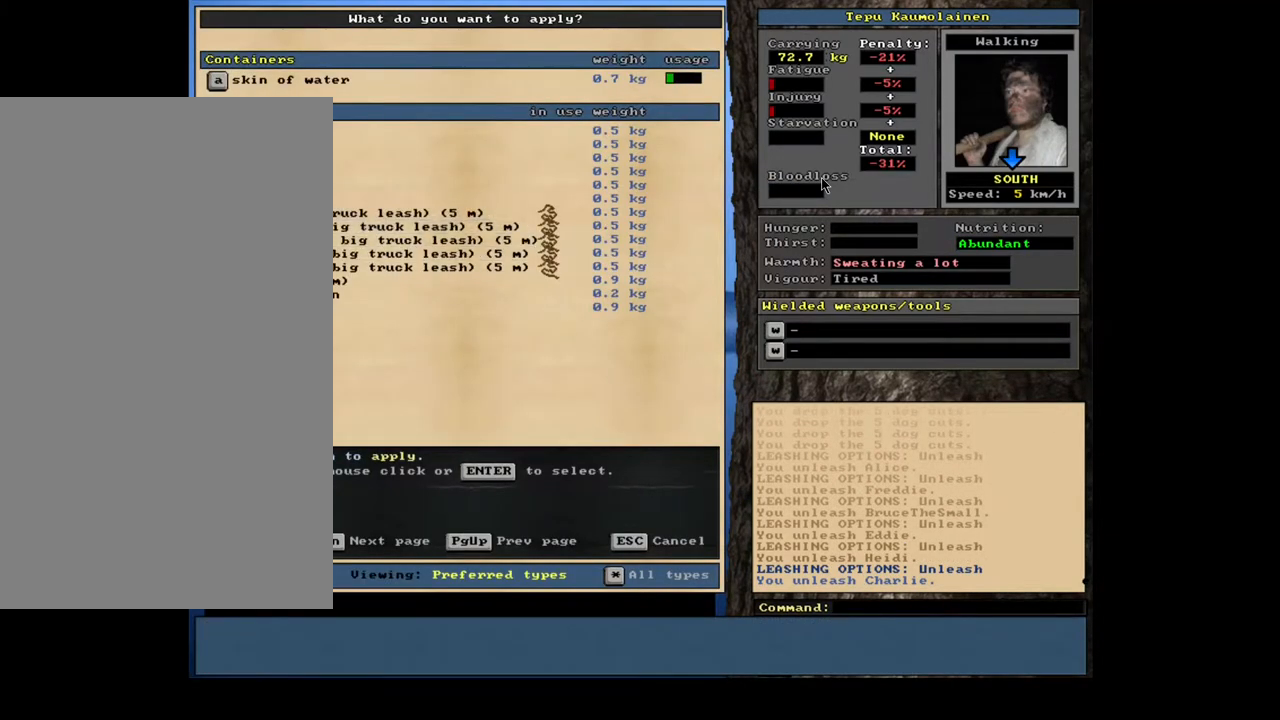
{"keys": [], "mouse": [], "events": [[134, "down", "up"], [200, "escape", "down"], [267, "escape", "up"]]}
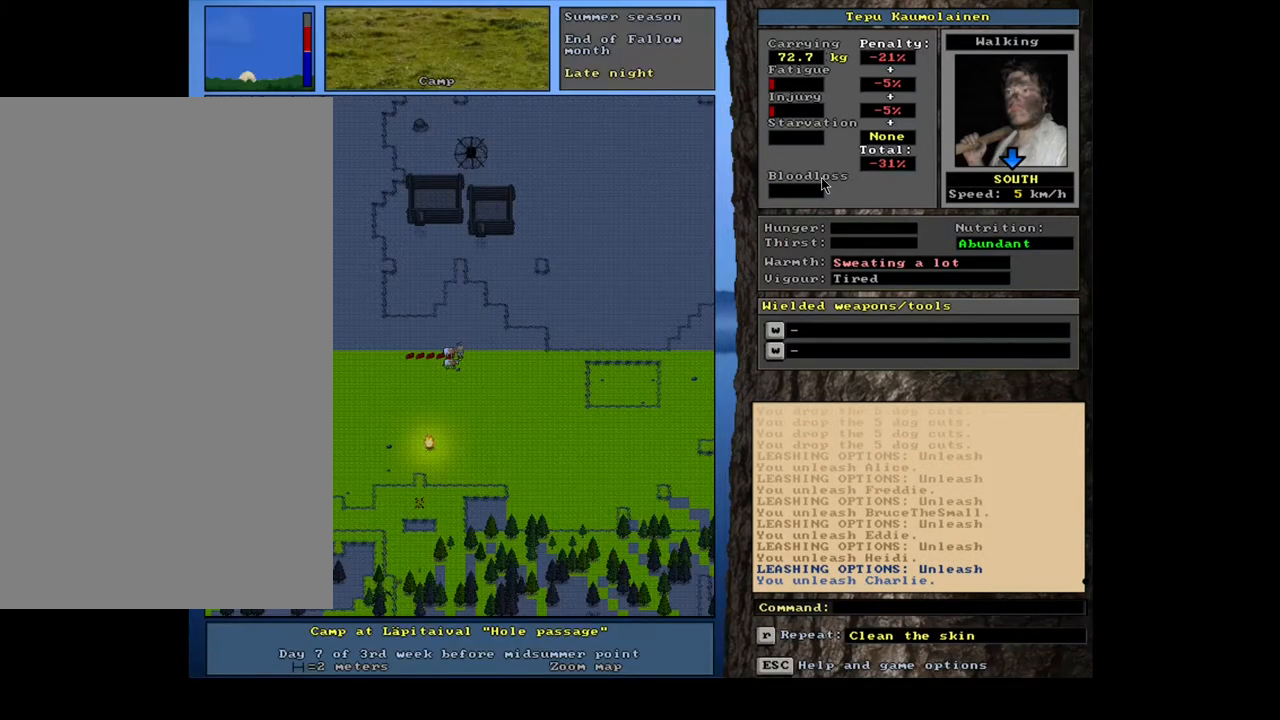
{"keys": ["ctrl_l"], "mouse": [], "events": [[100, "num6", "down"], [167, "num6", "up"], [250, "num6", "down"], [300, "num6", "up"], [334, "ctrl_l", "down"], [400, "num6", "down"], [484, "num6", "up"]]}
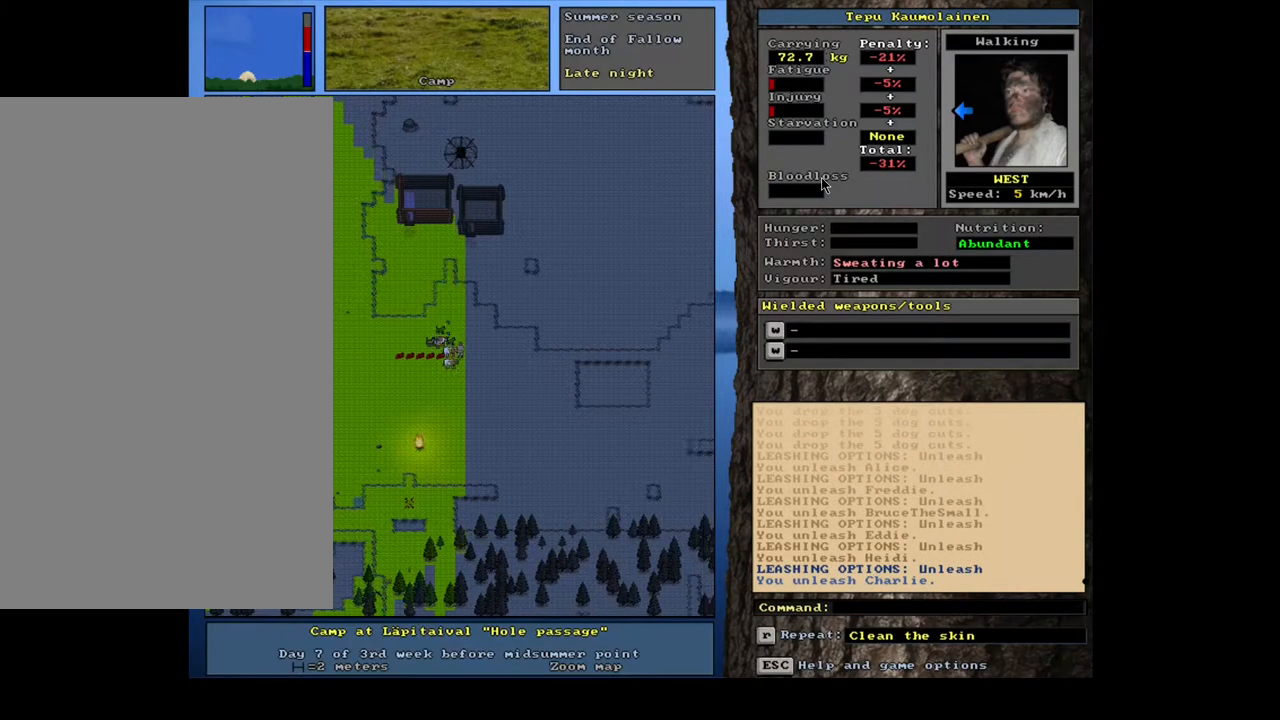
{"keys": [], "mouse": [], "events": [[34, "num6", "down"], [150, "num6", "up"], [417, "ctrl_l", "up"]]}
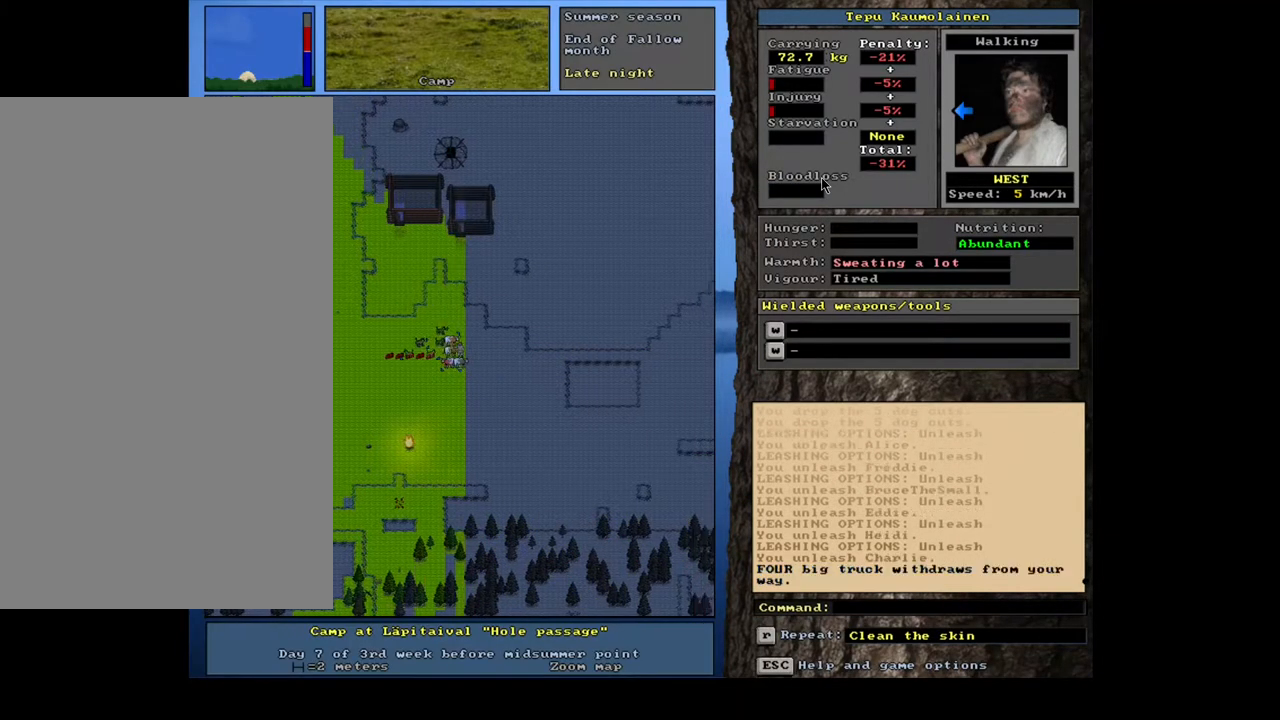
{"keys": ["equals", "shift_l"], "mouse": [], "events": [[184, "shift_l", "down"], [250, "c", "down"], [350, "c", "up"], [434, "equals", "down"]]}
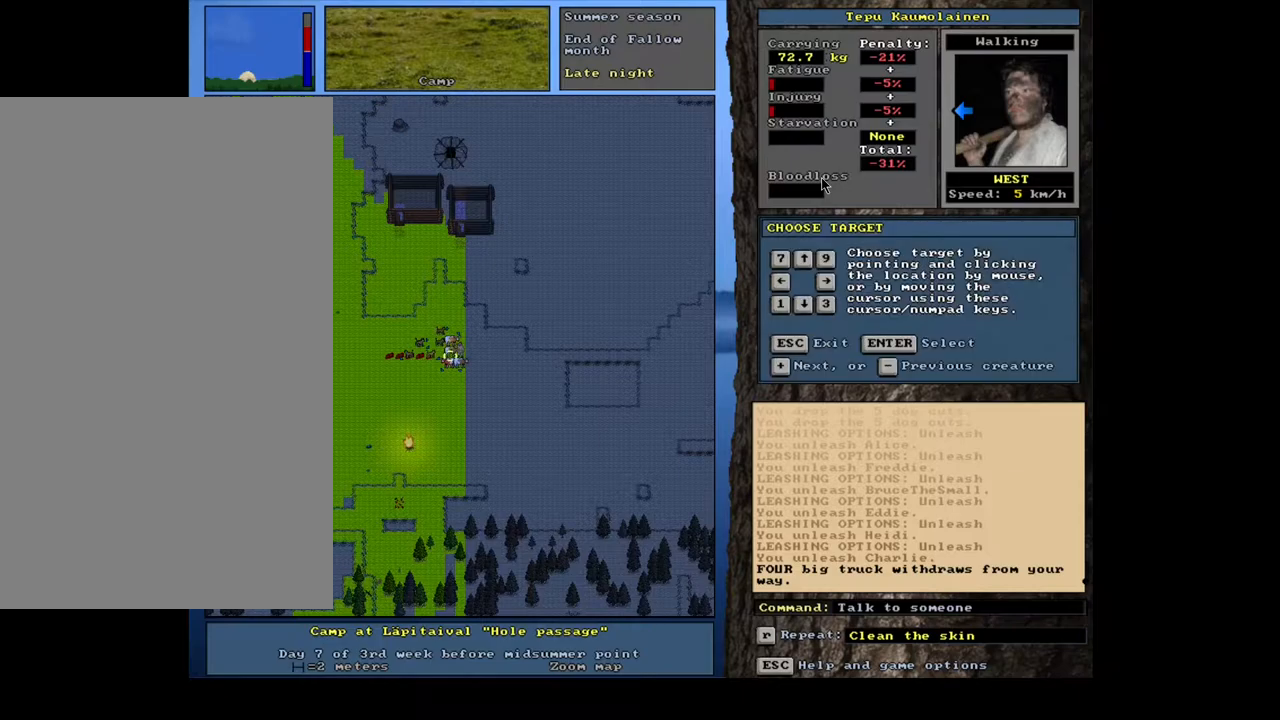
{"keys": ["equals", "shift_l"], "mouse": [], "events": [[17, "equals", "up"], [84, "equals", "down"], [184, "equals", "up"], [234, "equals", "down"], [317, "equals", "up"], [417, "equals", "down"]]}
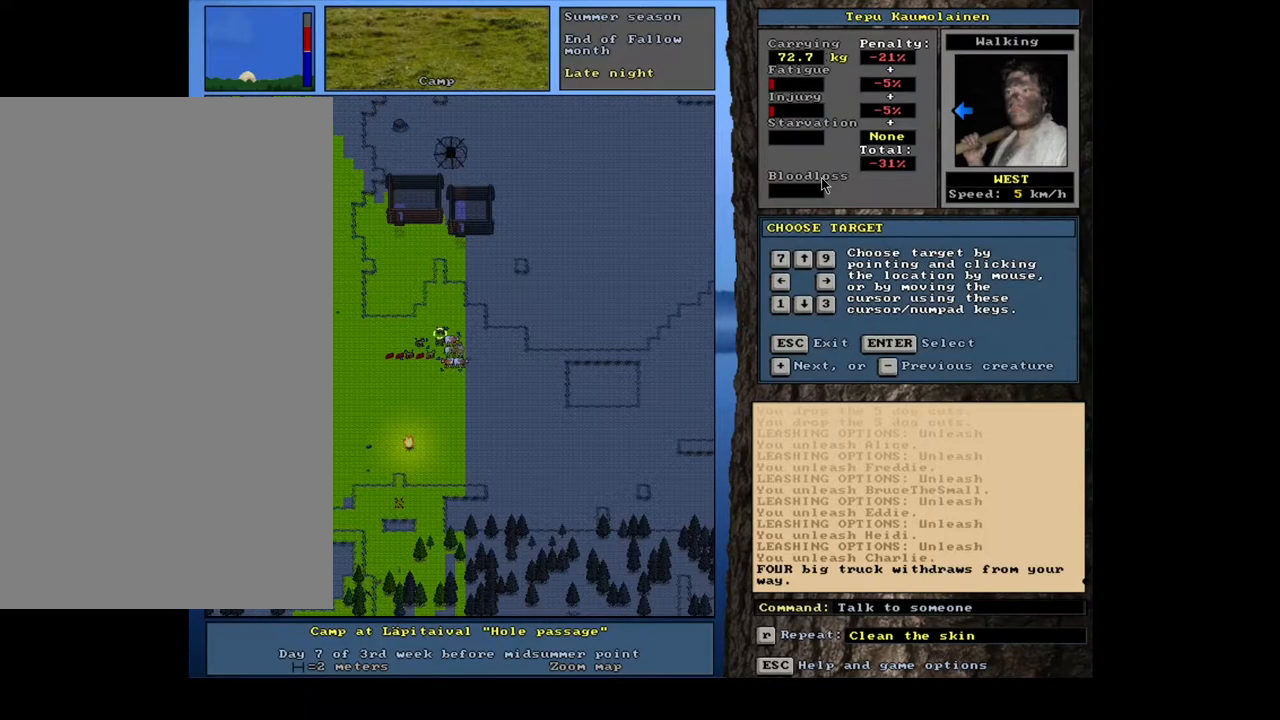
{"keys": ["shift_l"], "mouse": [], "events": [[17, "equals", "up"], [134, "equals", "down"], [217, "equals", "up"]]}
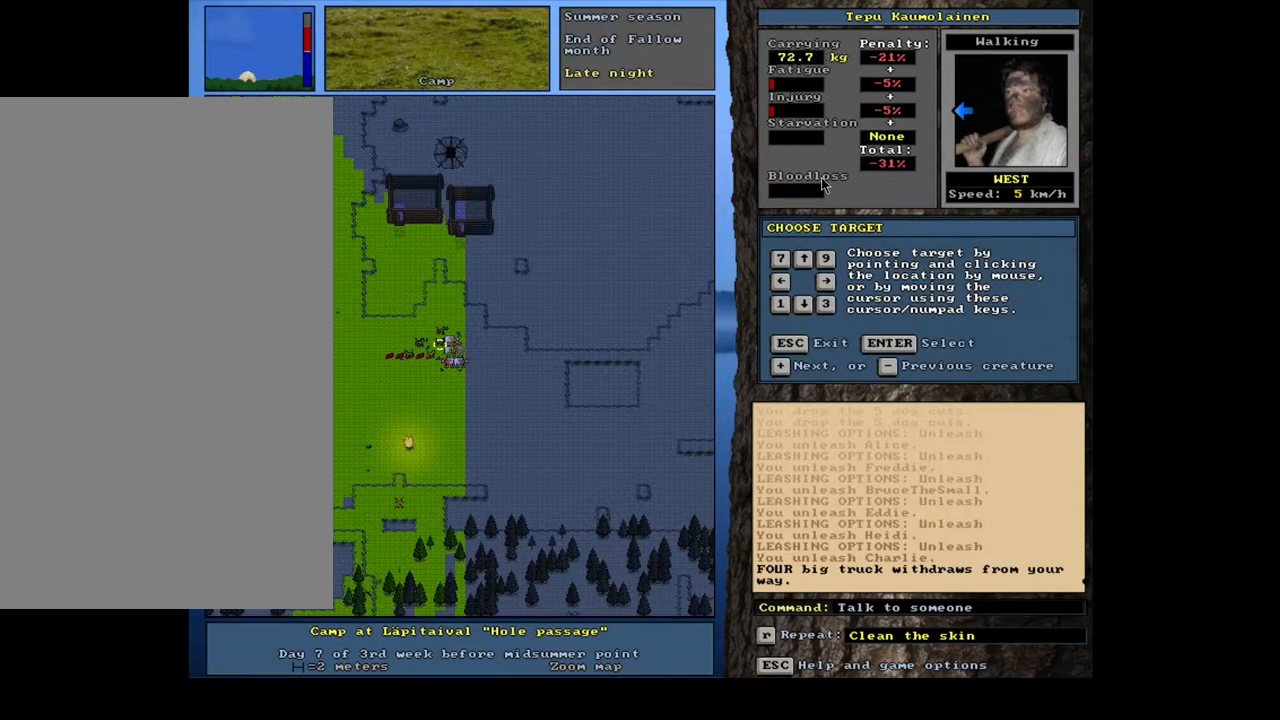
{"keys": [], "mouse": [], "events": [[117, "return", "down"], [200, "return", "up"], [350, "equals", "down"], [434, "equals", "up"], [500, "shift_l", "up"]]}
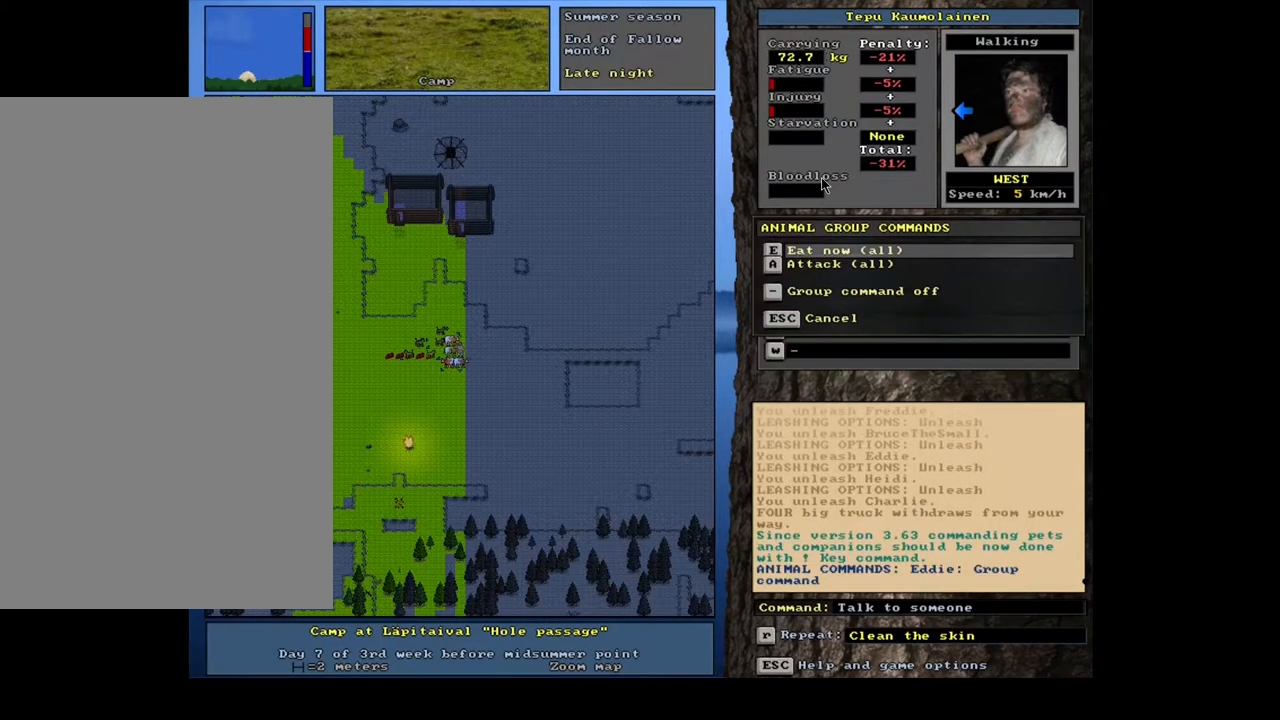
{"keys": [], "mouse": [], "events": [[184, "e", "down"], [317, "e", "up"]]}
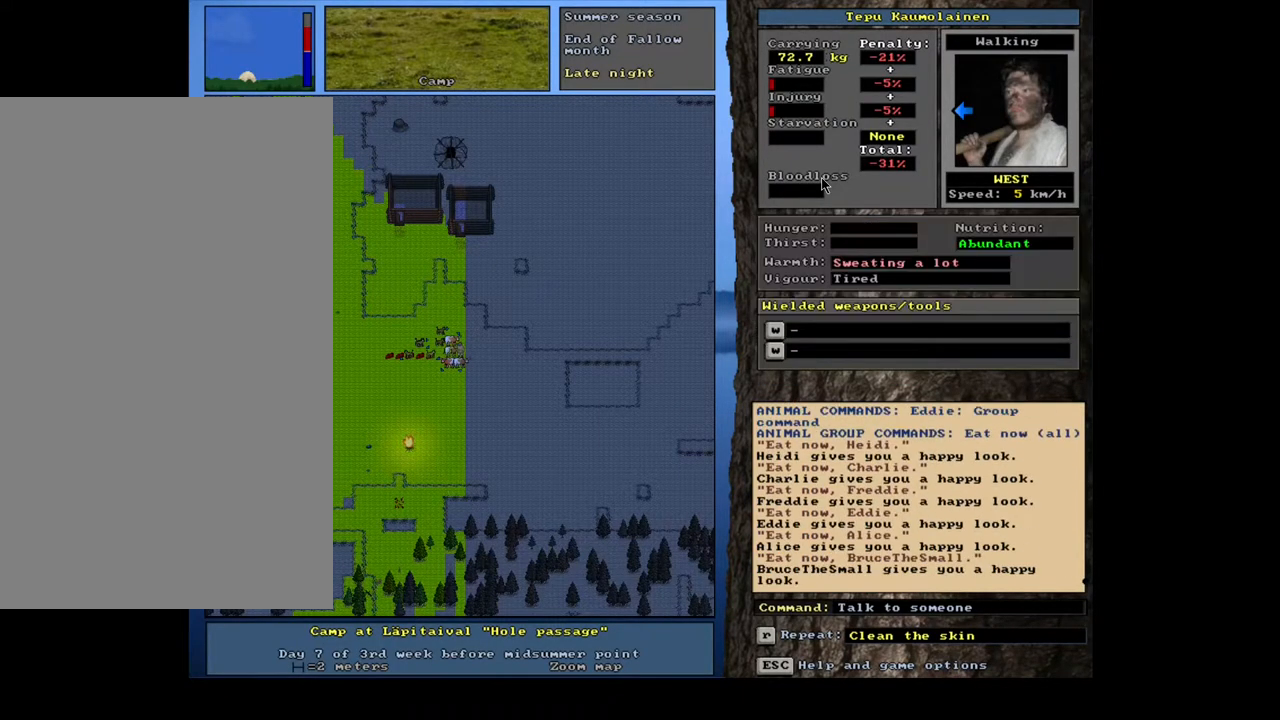
{"keys": [], "mouse": [], "events": [[134, "space", "down"], [234, "space", "up"]]}
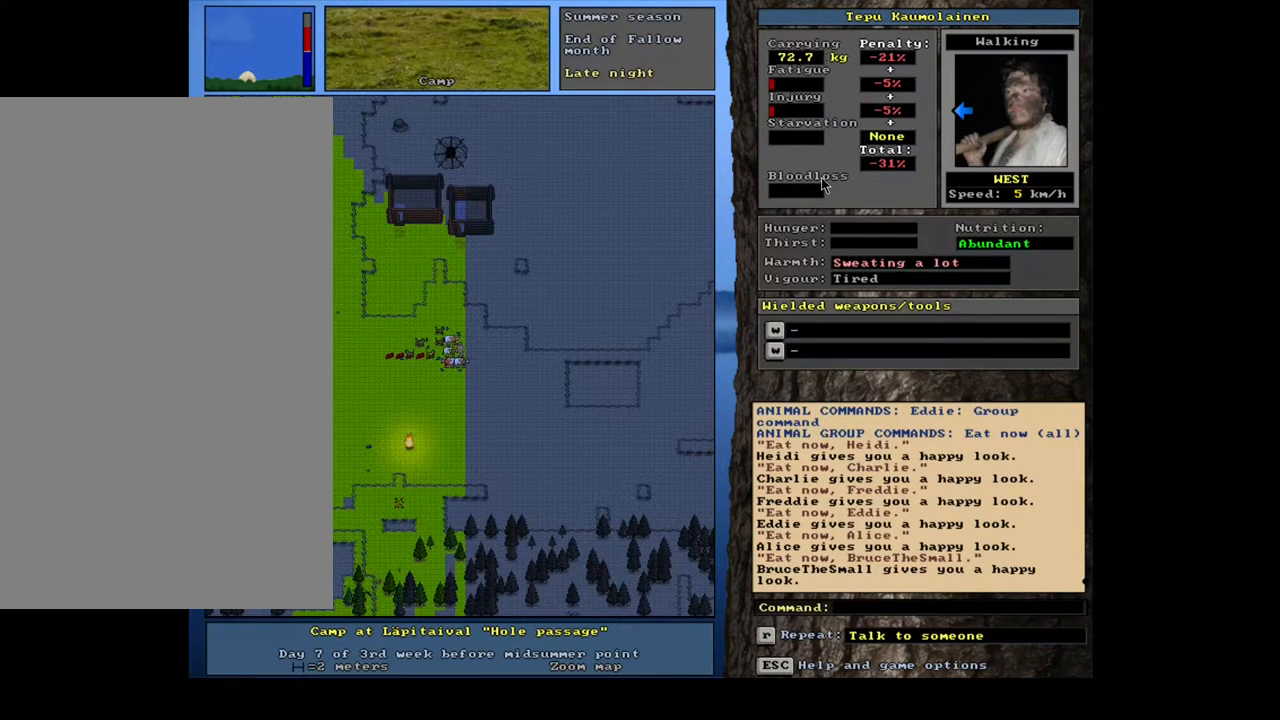
{"keys": [], "mouse": [], "events": [[134, "e", "down"], [234, "e", "up"]]}
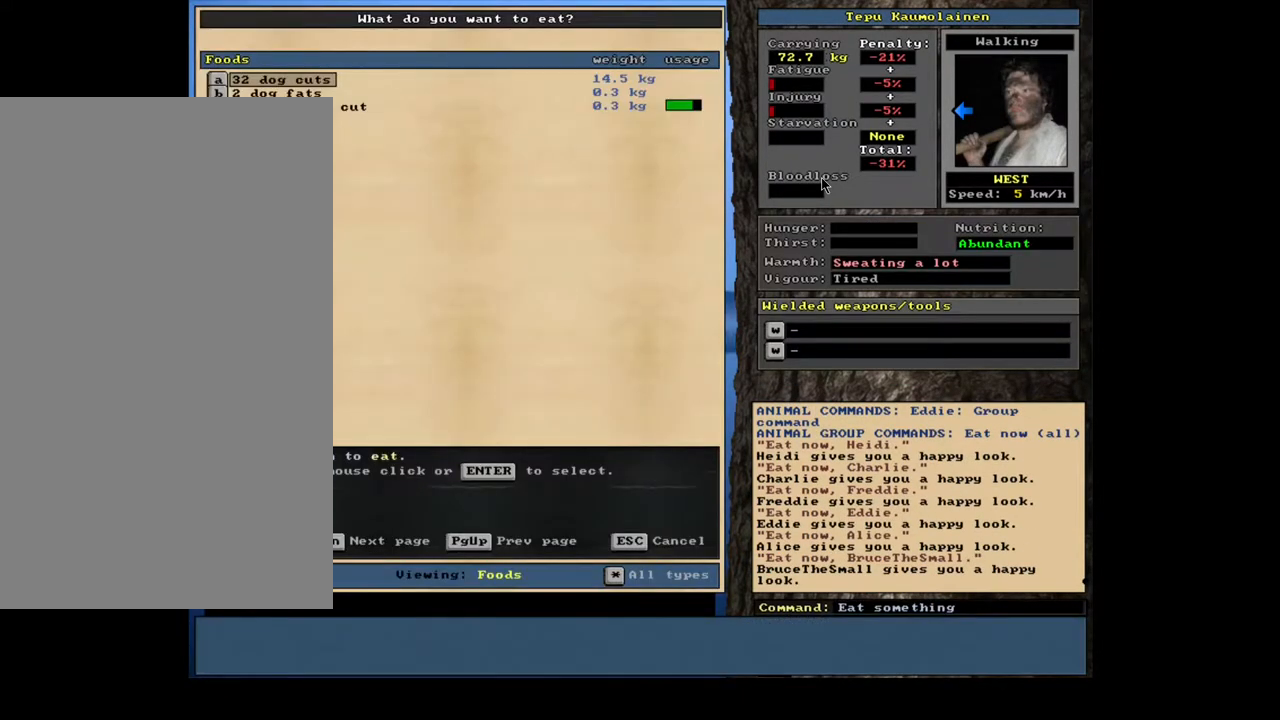
{"keys": [], "mouse": [], "events": []}
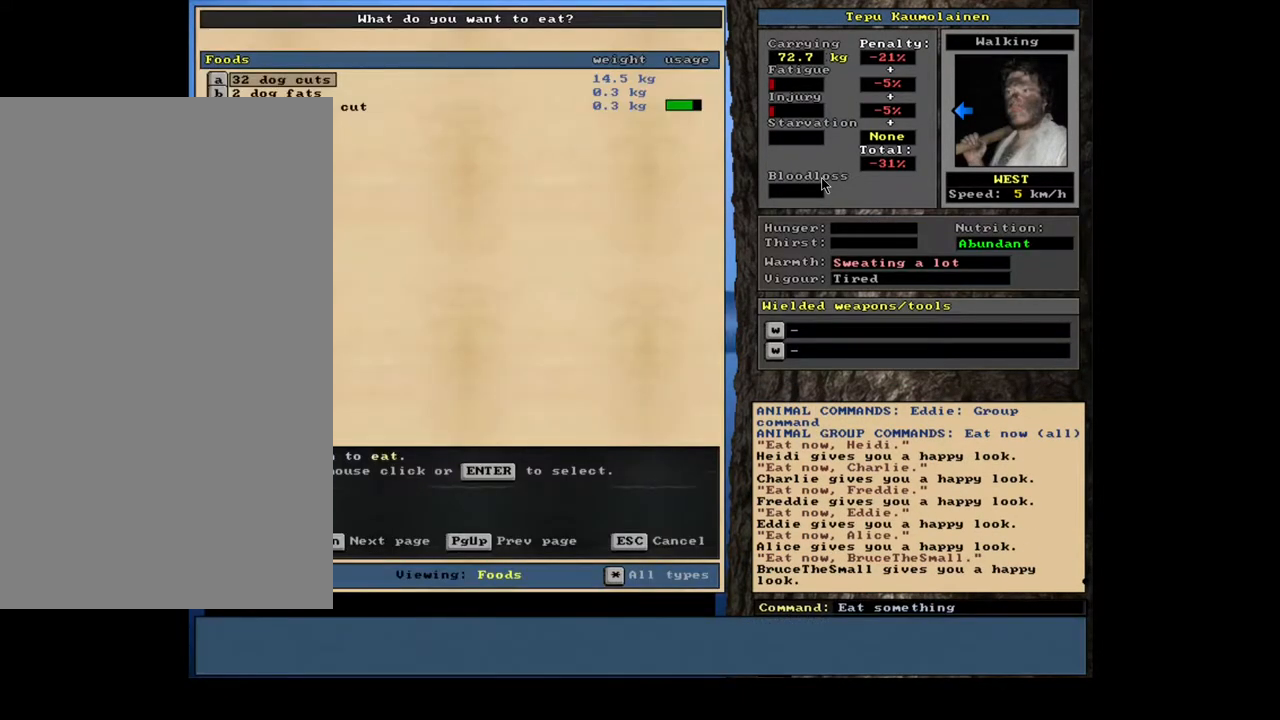
{"keys": [], "mouse": [], "events": []}
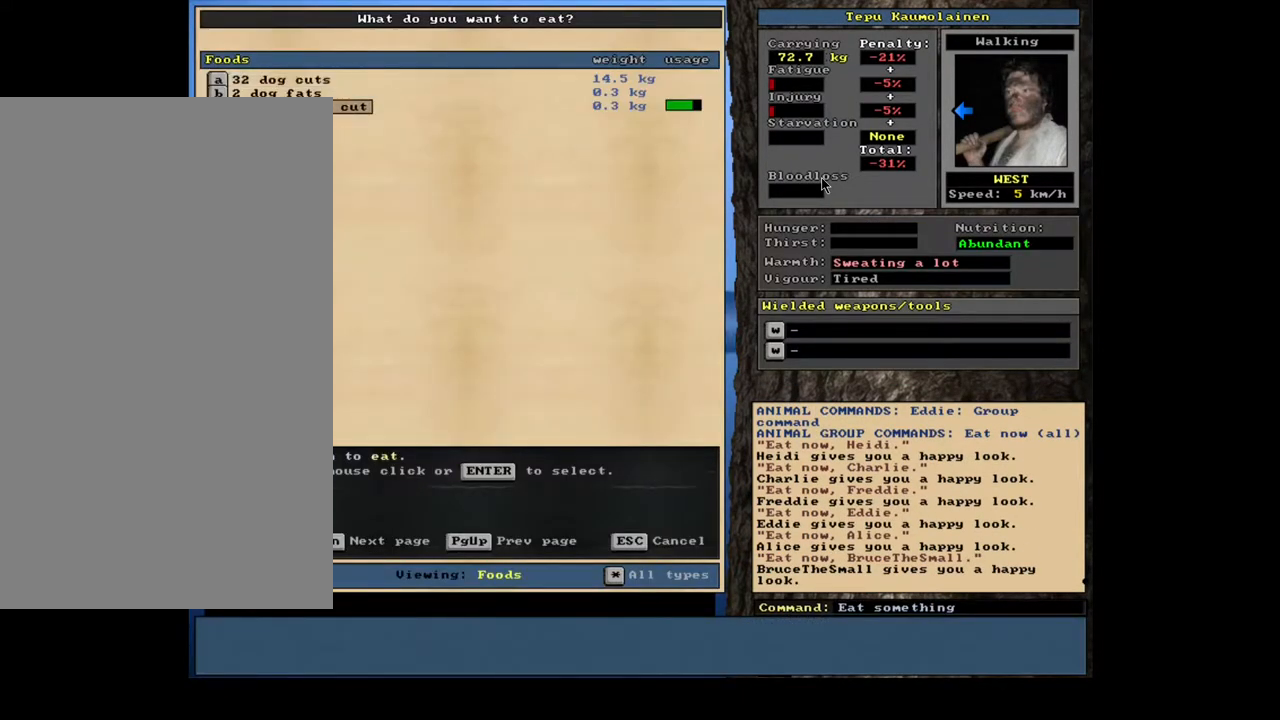
{"keys": [], "mouse": [], "events": [[200, "return", "down"], [284, "return", "up"]]}
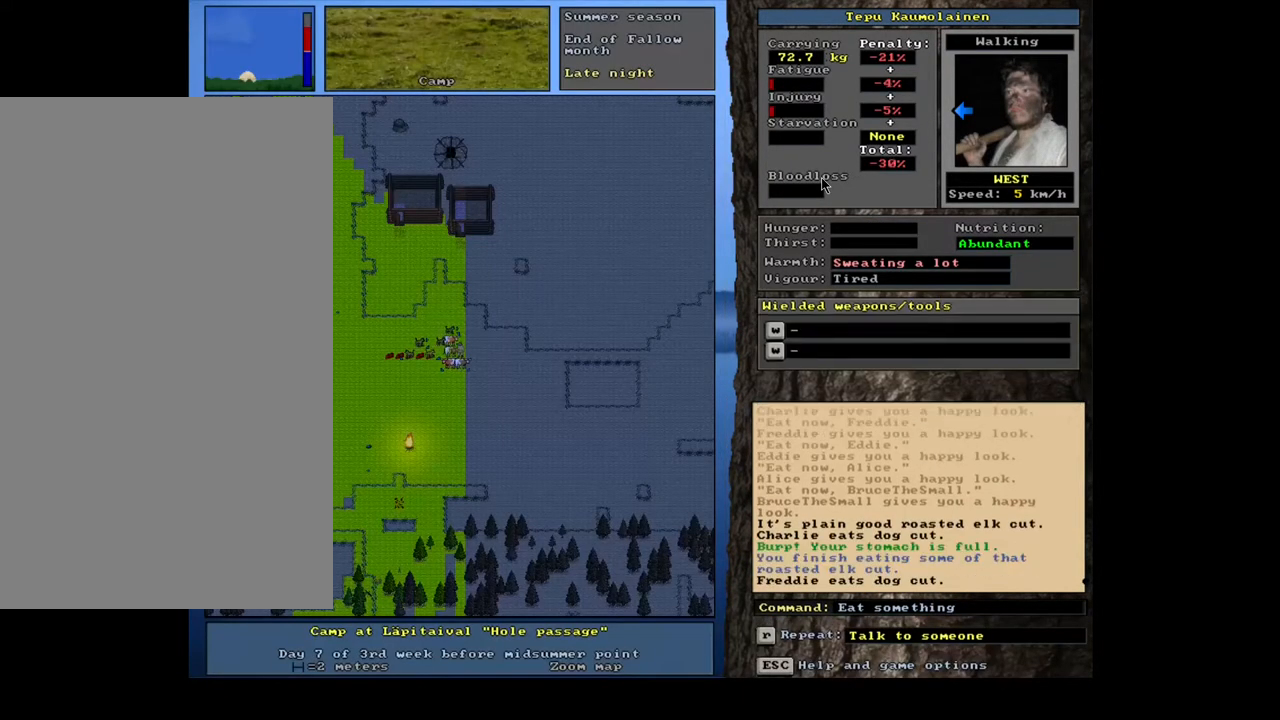
{"keys": [], "mouse": [], "events": []}
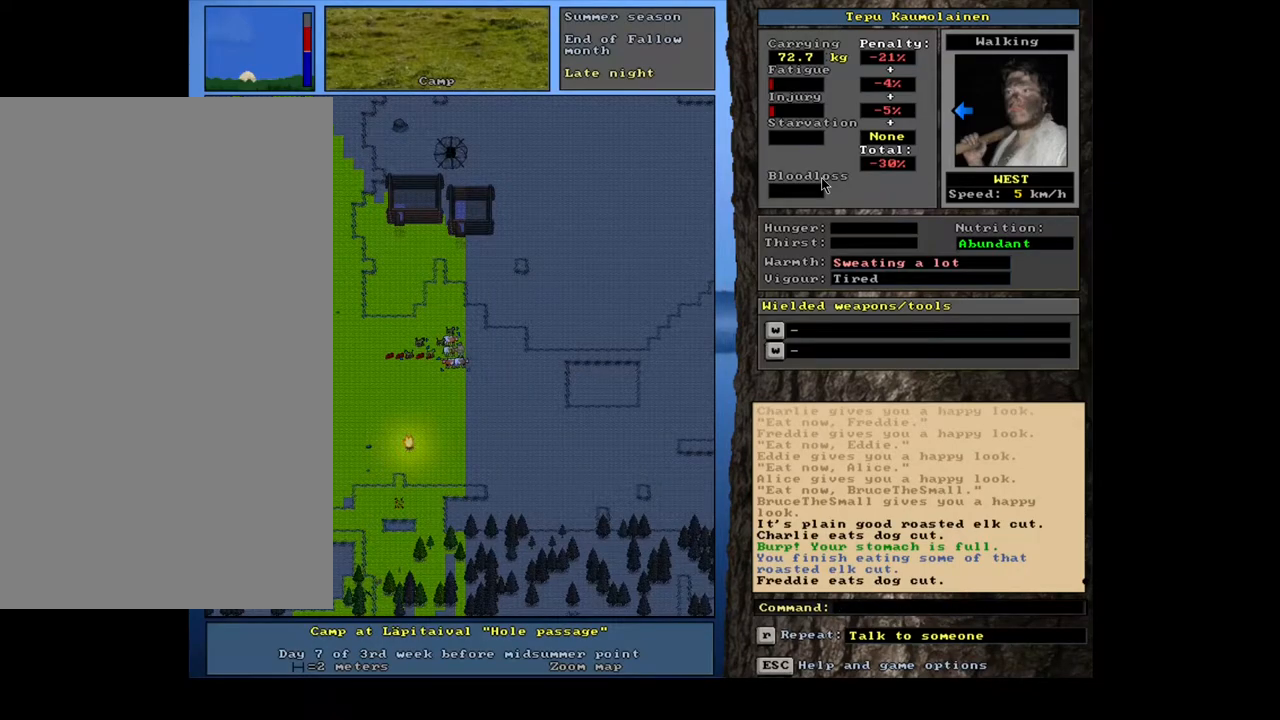
{"keys": ["."], "mouse": []}
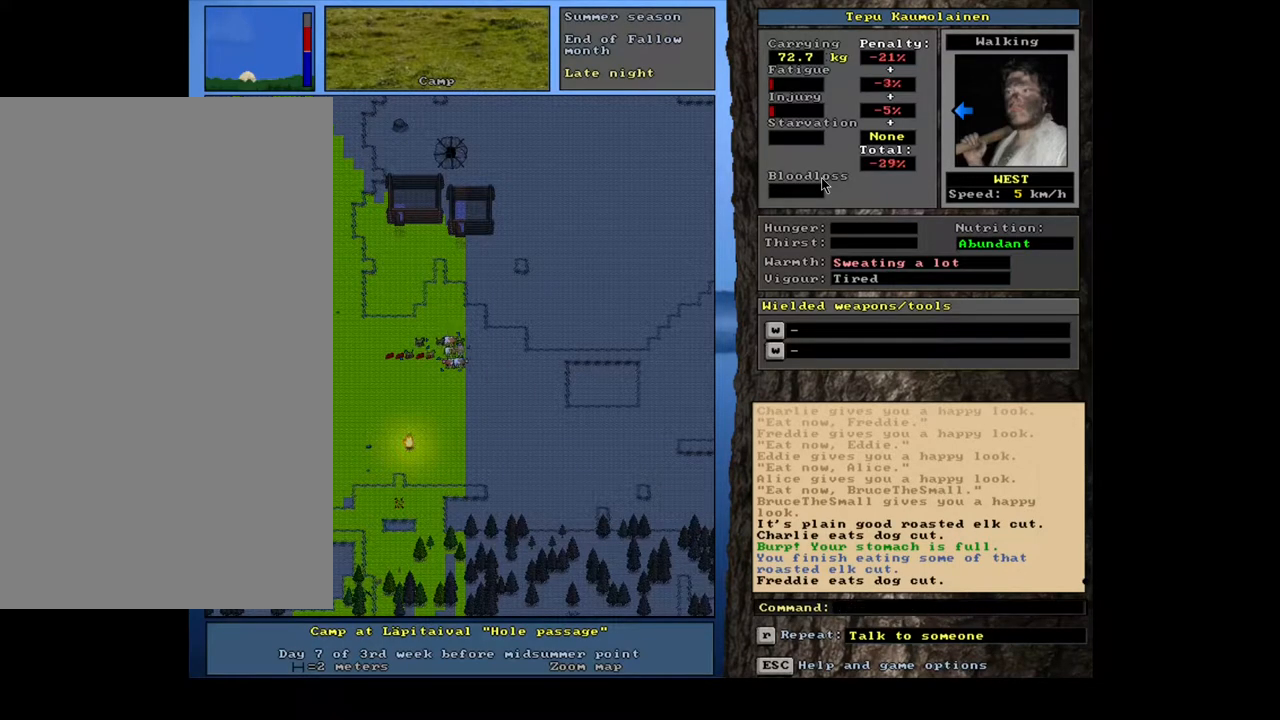
{"keys": [], "mouse": []}
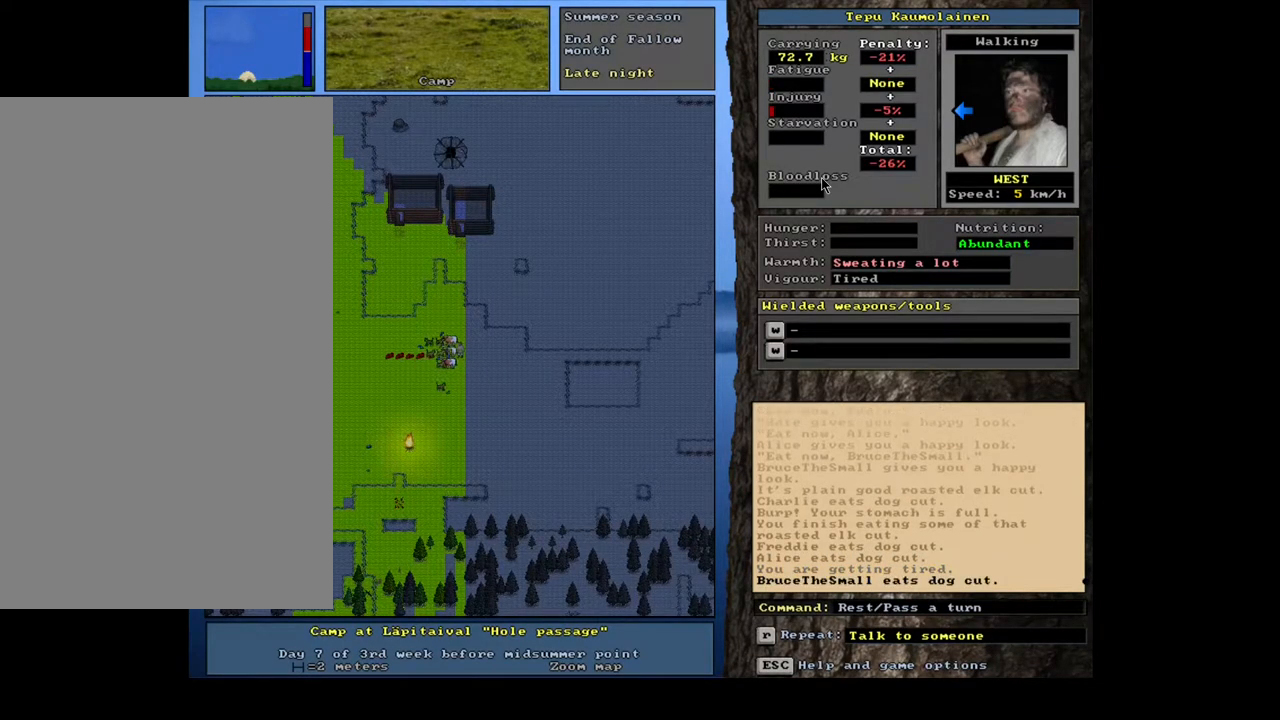
{"keys": ["shift_l"], "mouse": [], "events": [[150, "shift_l", "down"], [250, "c", "down"], [334, "c", "up"]]}
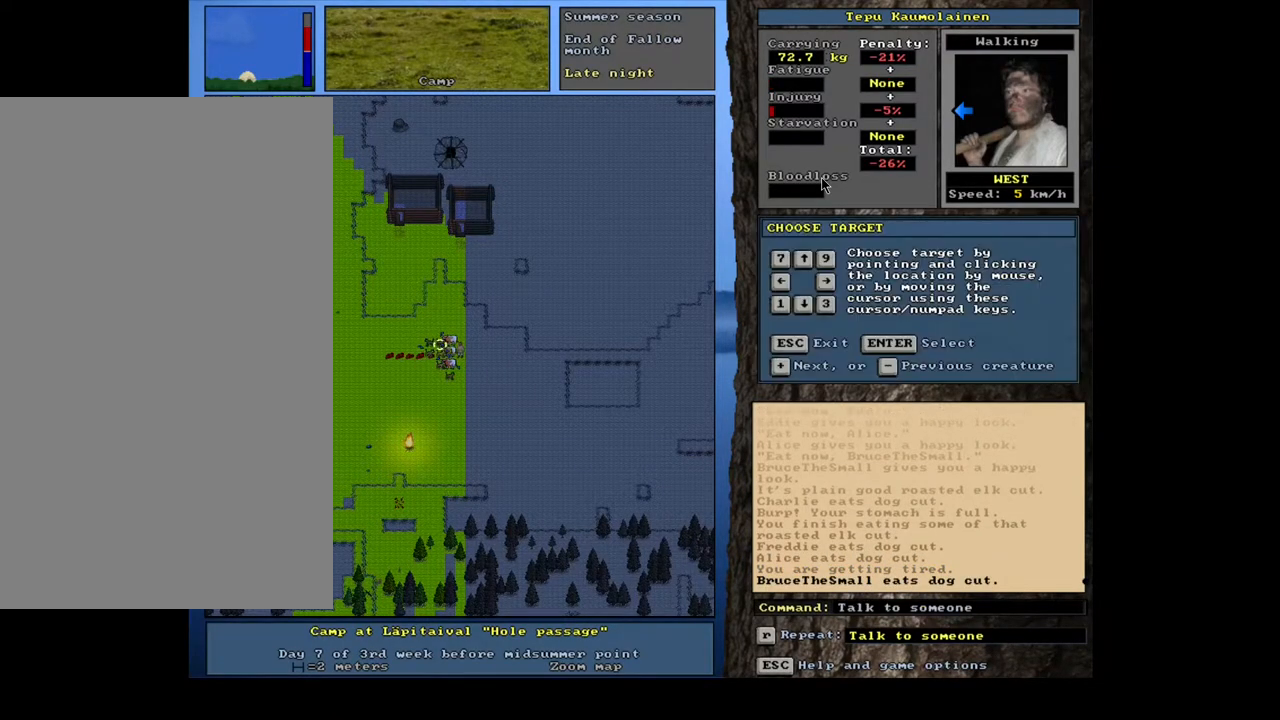
{"keys": ["equals", "shift_l"], "mouse": [], "events": [[250, "return", "down"], [317, "return", "up"], [500, "equals", "down"]]}
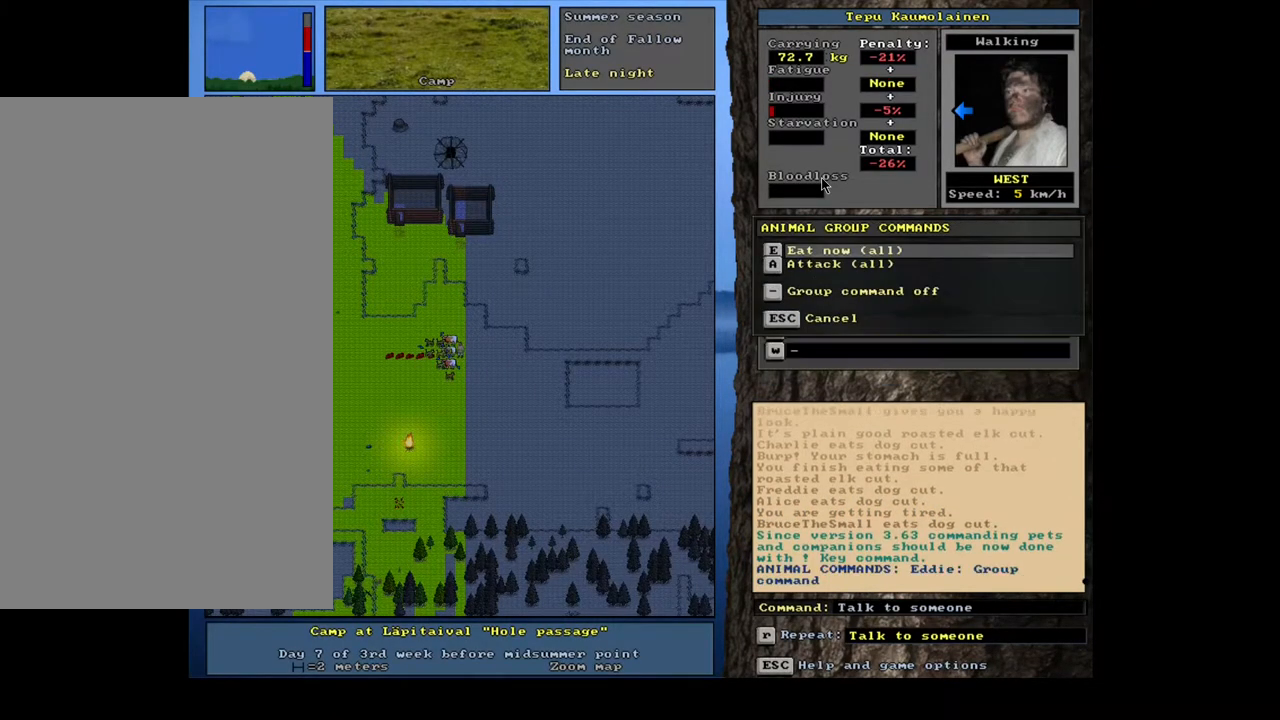
{"keys": [], "mouse": [], "events": [[84, "equals", "up"], [167, "shift_l", "up"], [367, "e", "down"], [500, "e", "up"]]}
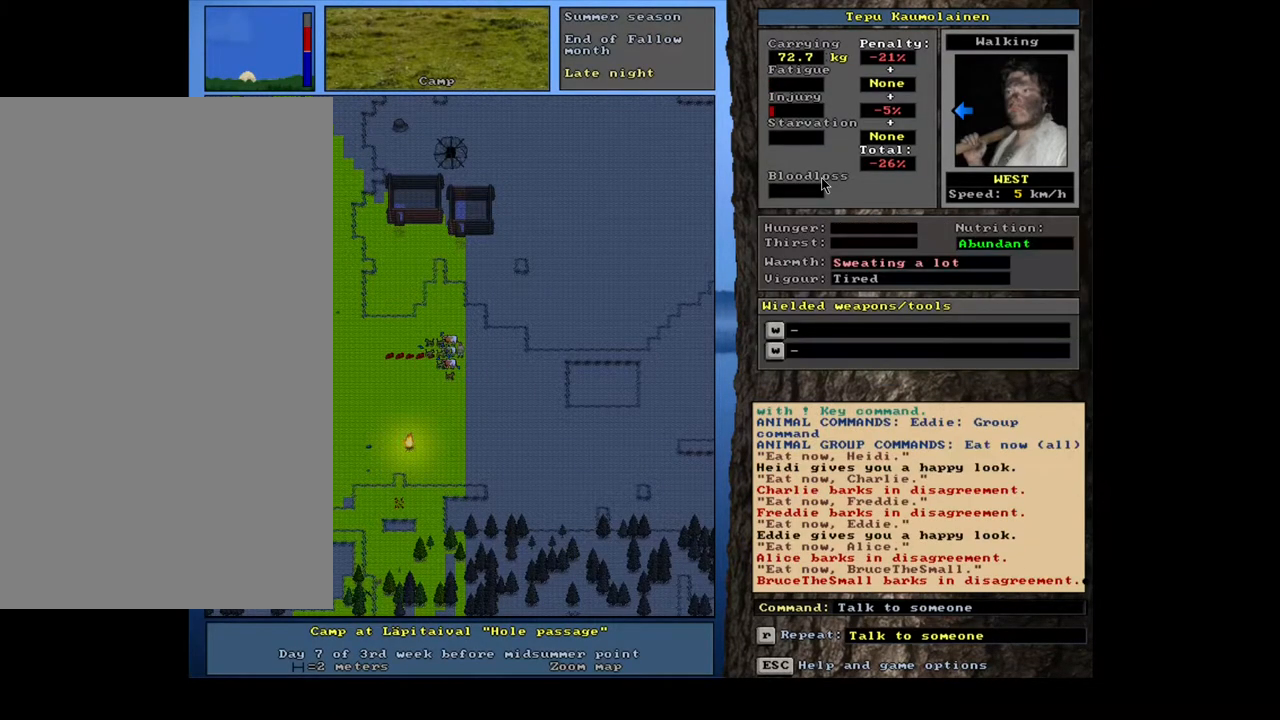
{"keys": [], "mouse": [], "events": []}
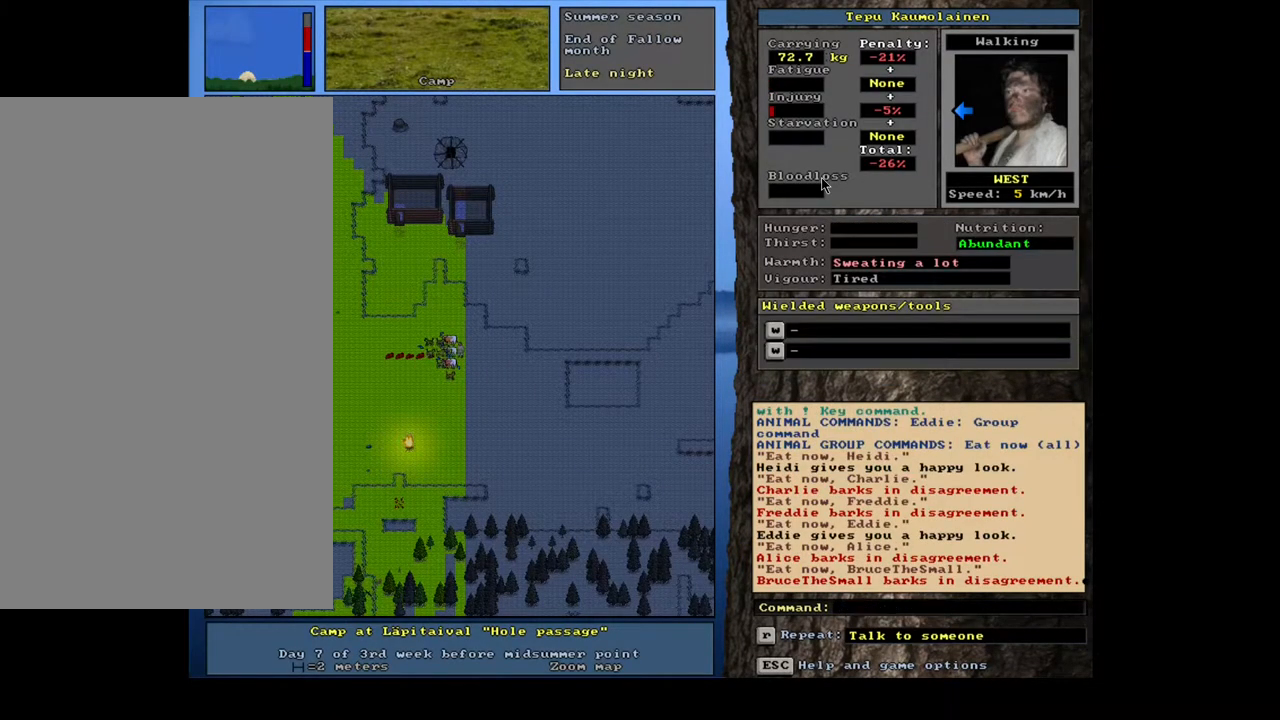
{"keys": ["."], "mouse": []}
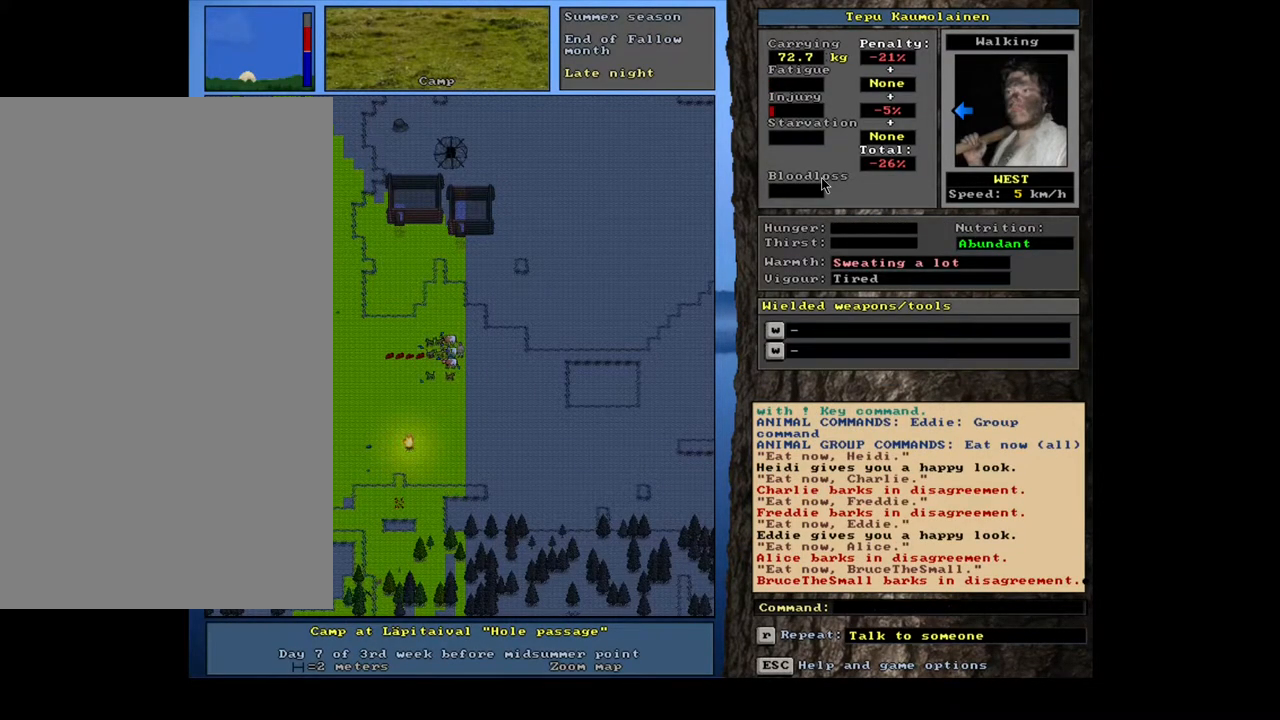
{"keys": ["."], "mouse": [], "events": []}
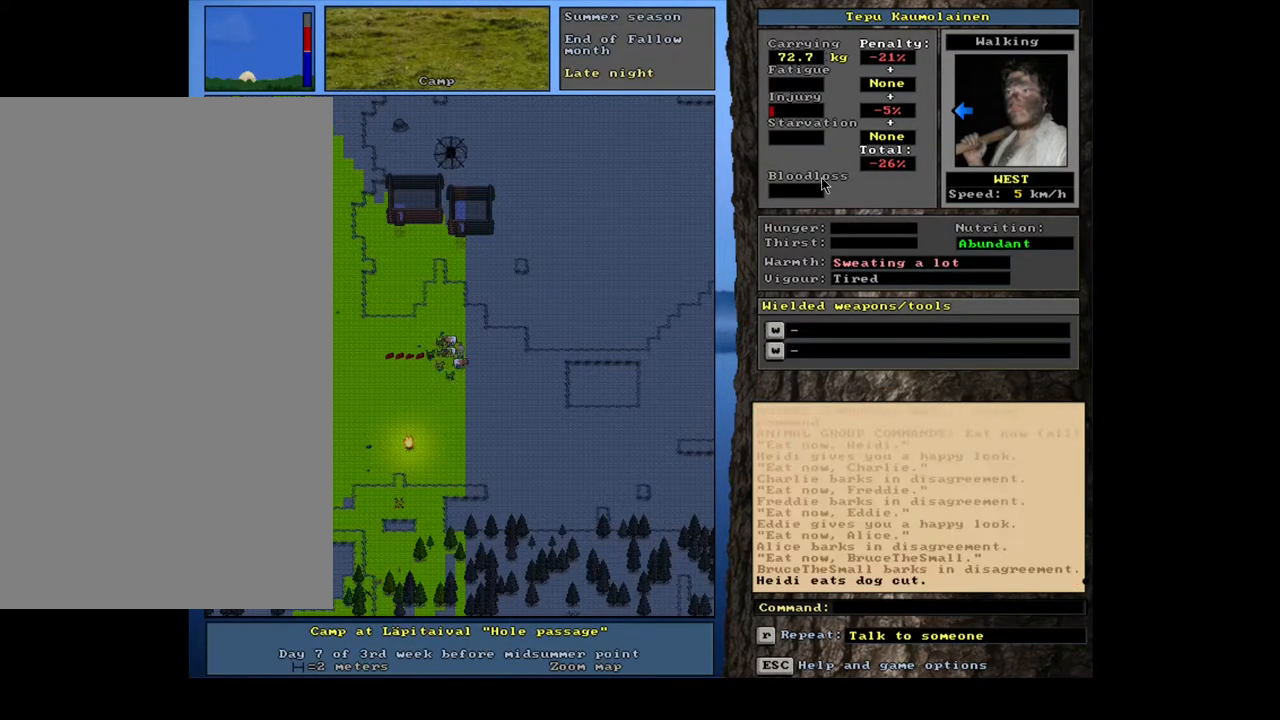
{"keys": ["c", "shift_l"], "mouse": []}
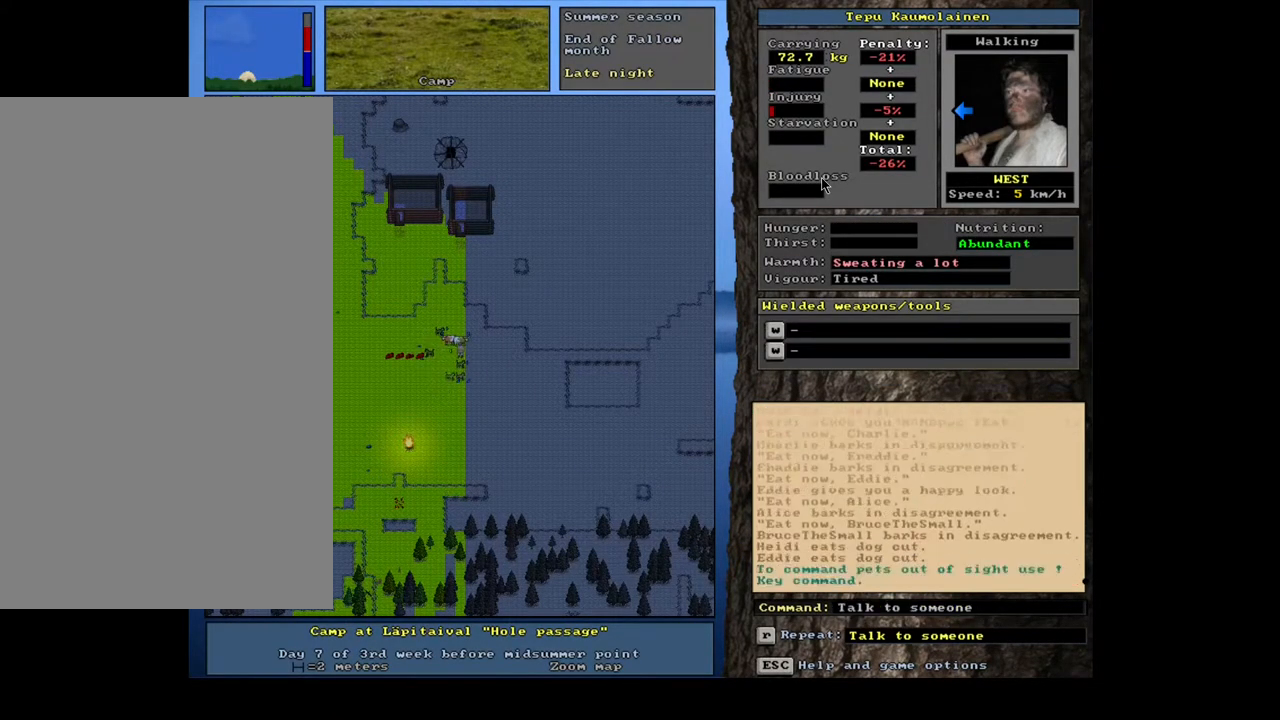
{"keys": ["shift_l"], "mouse": [], "events": [[117, "c", "up"], [417, "return", "down"], [484, "return", "up"]]}
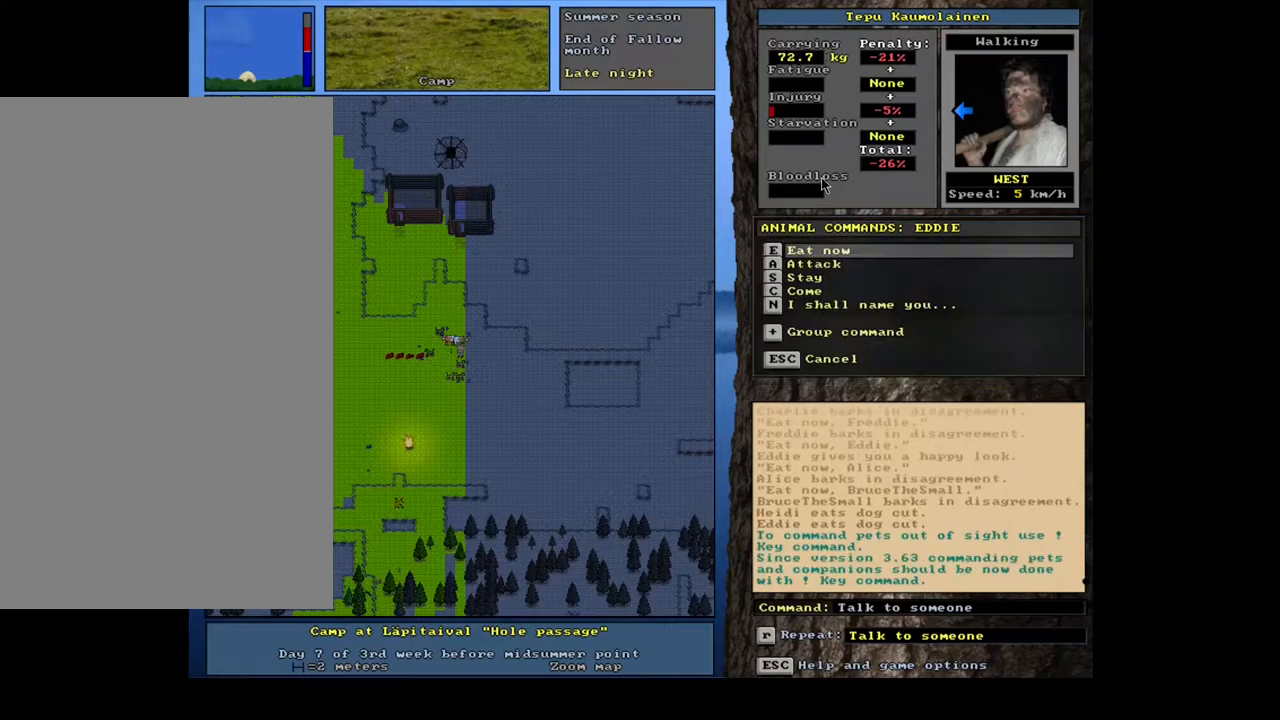
{"keys": ["e"], "mouse": [], "events": [[100, "equals", "down"], [217, "equals", "up"], [250, "shift_l", "up"], [434, "e", "down"]]}
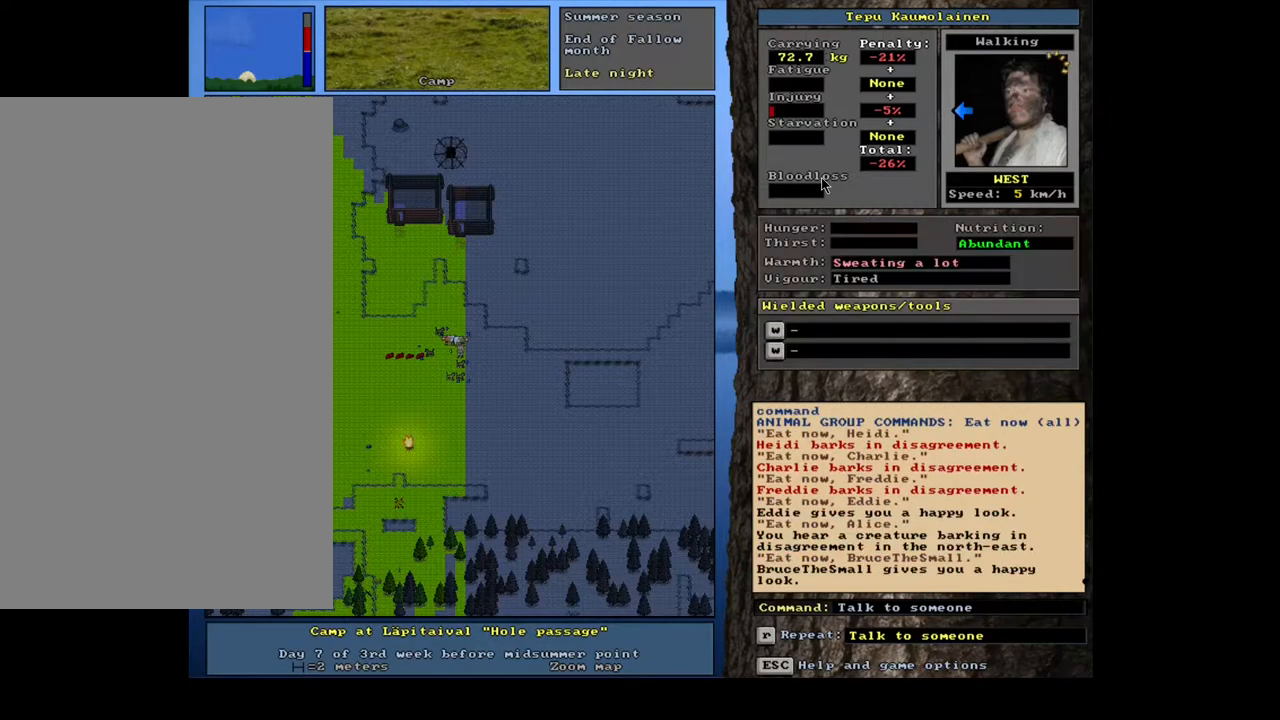
{"keys": [], "mouse": [], "events": [[50, "e", "up"]]}
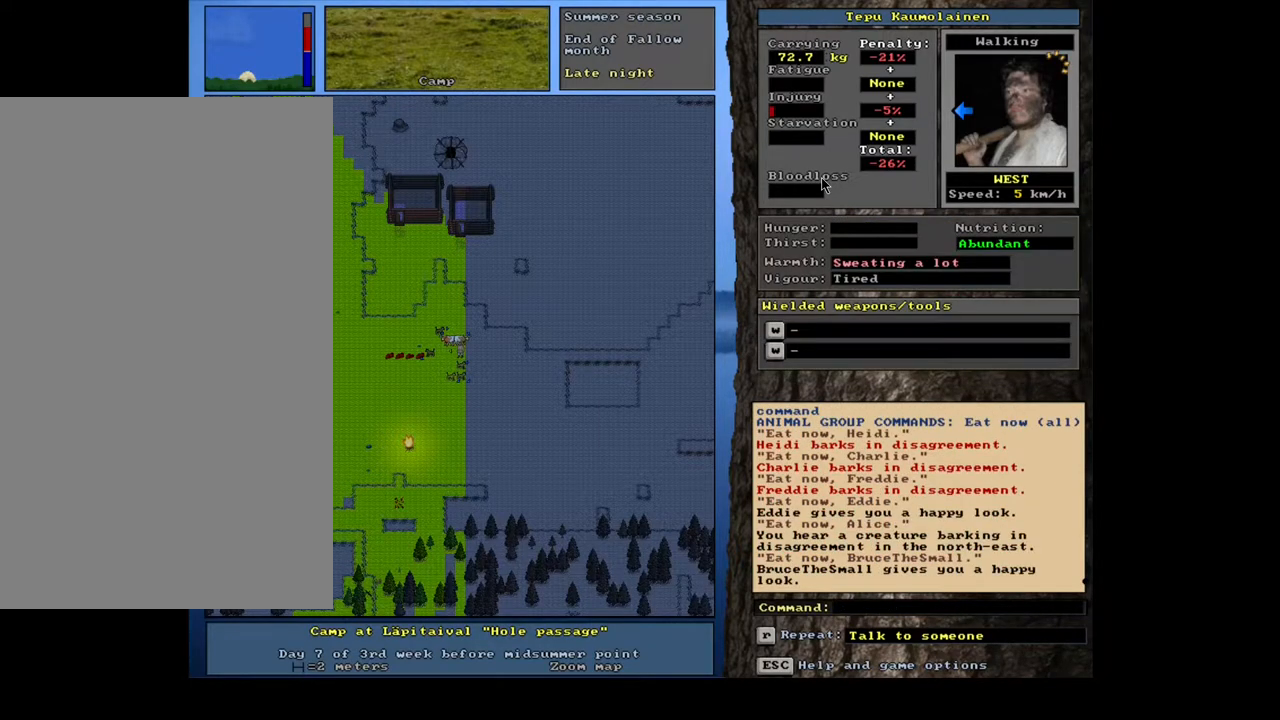
{"keys": ["."], "mouse": []}
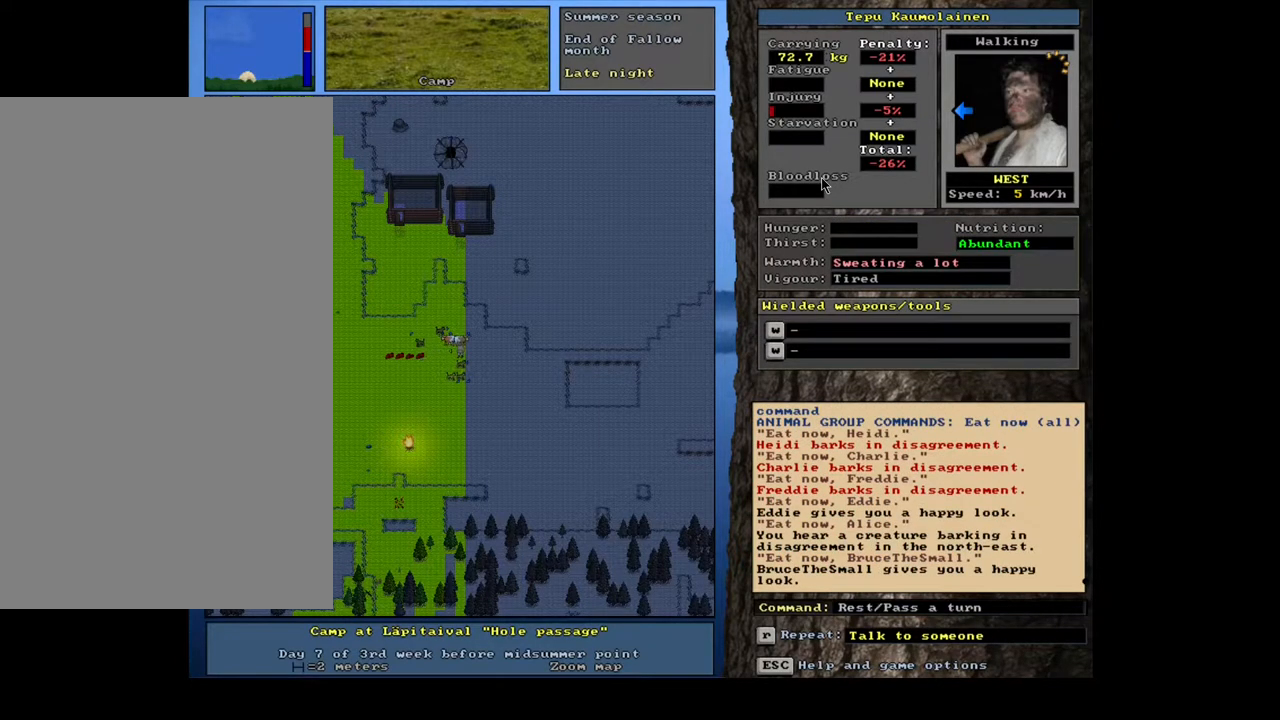
{"keys": ["."], "mouse": [], "events": []}
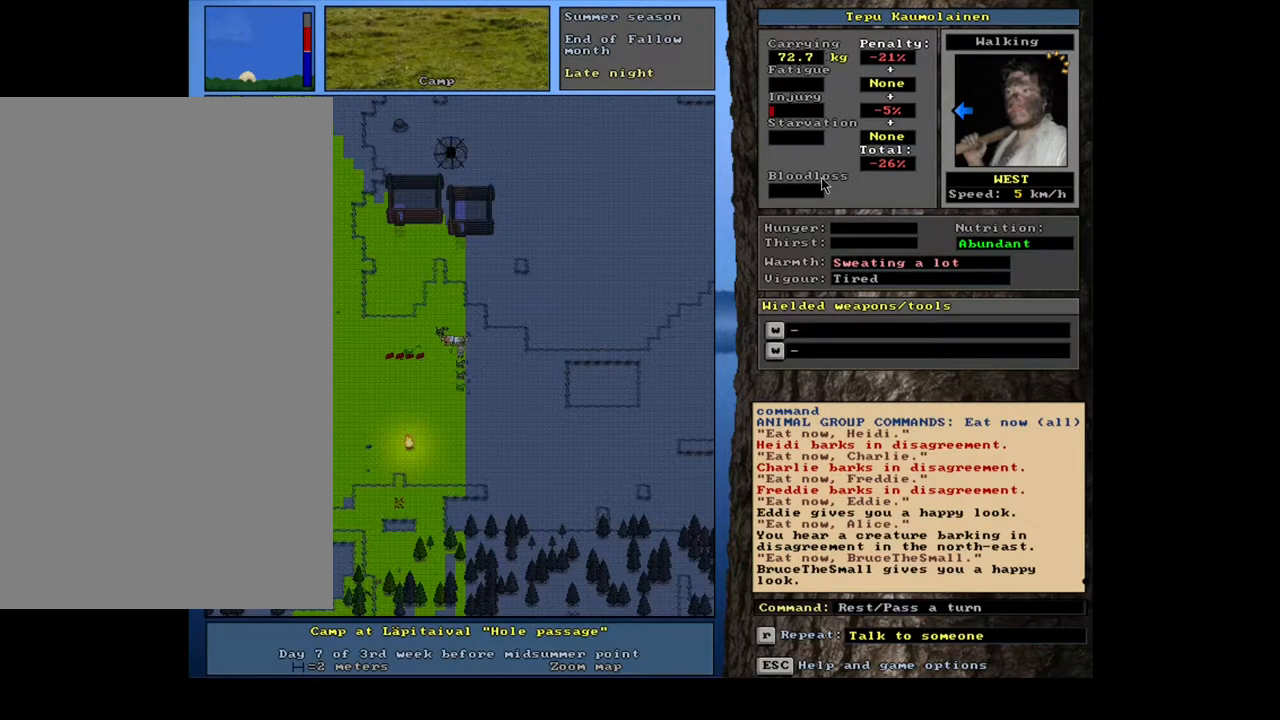
{"keys": [], "mouse": []}